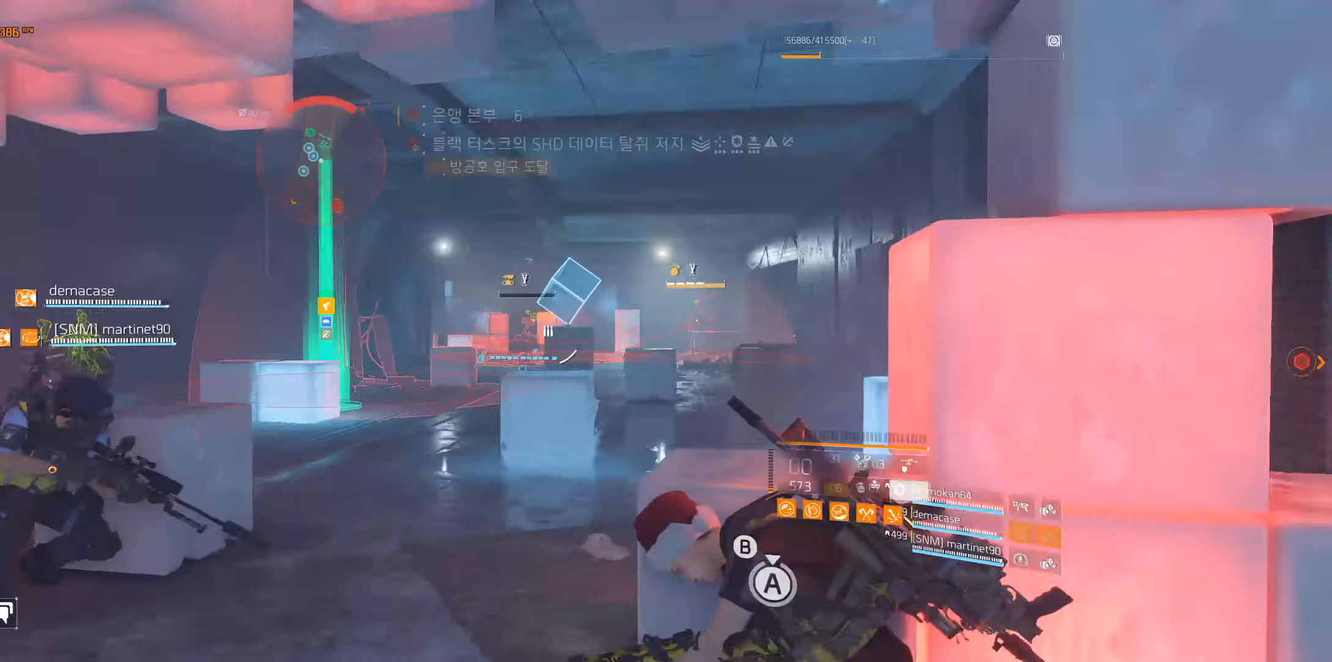
Gameplay with a controller (Xbox layout); each line is a JSON object with the inputs held at the frame after it. "events" lists button and stick changes between this image and that frame as [ms after this image, input, new state], when the widget could be followed in between. Not read: DPAD_DOWN DPAD_LEFT DPAD_RIGHT DPAD_UP HOME L1 L2 L3 R1 R2 R3 other_buttons right_stick.
{"buttons": [], "left_stick": "up", "events": [[66, "left_stick", "left"], [150, "left_stick", "up-left"], [400, "left_stick", "up"]]}
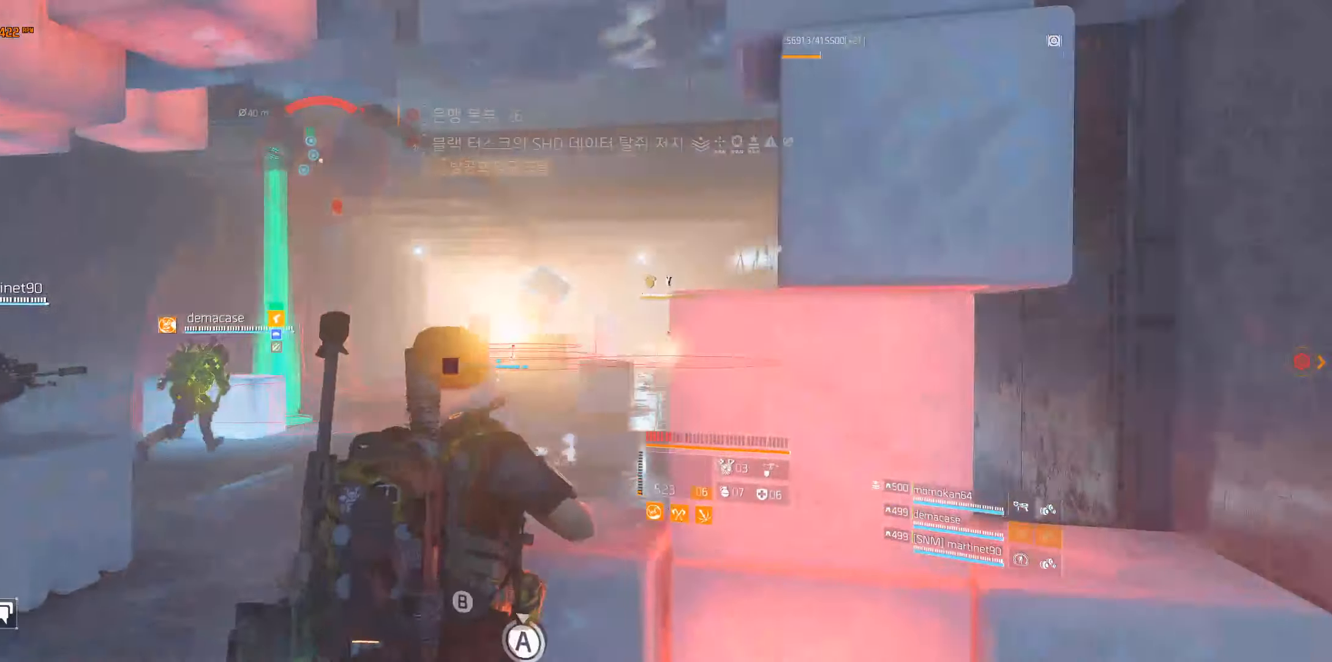
{"buttons": [], "left_stick": "up", "events": []}
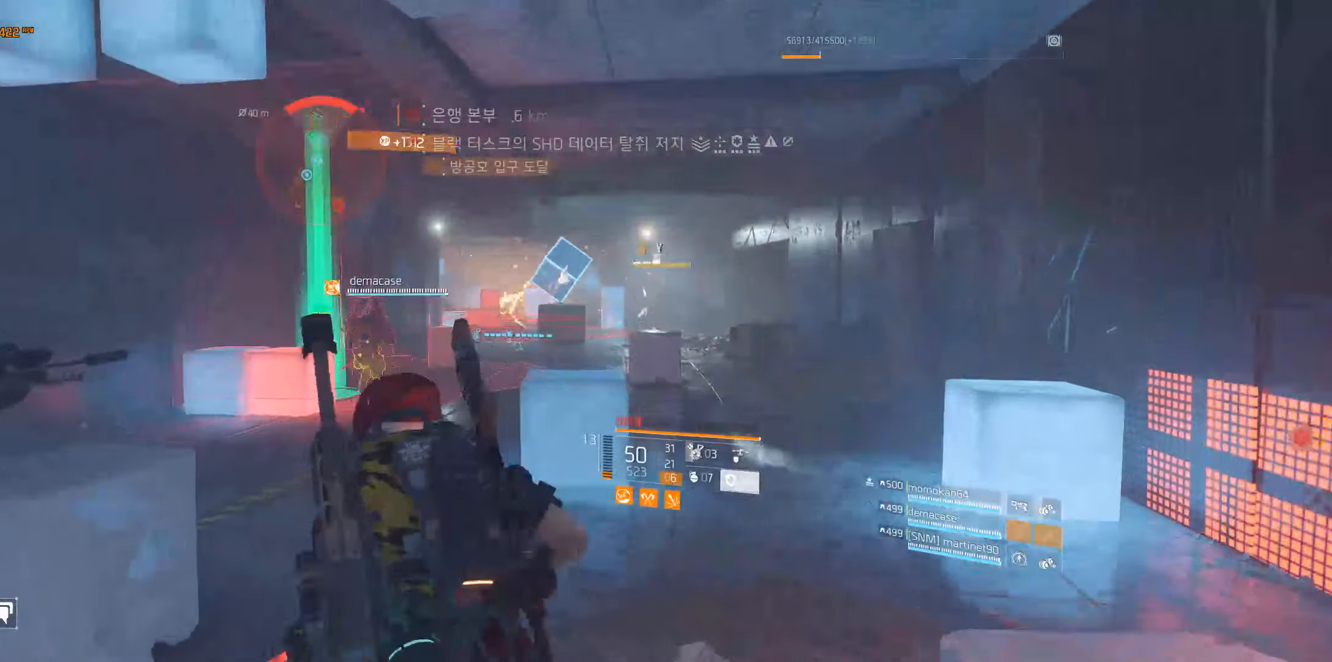
{"buttons": [], "left_stick": "up", "events": []}
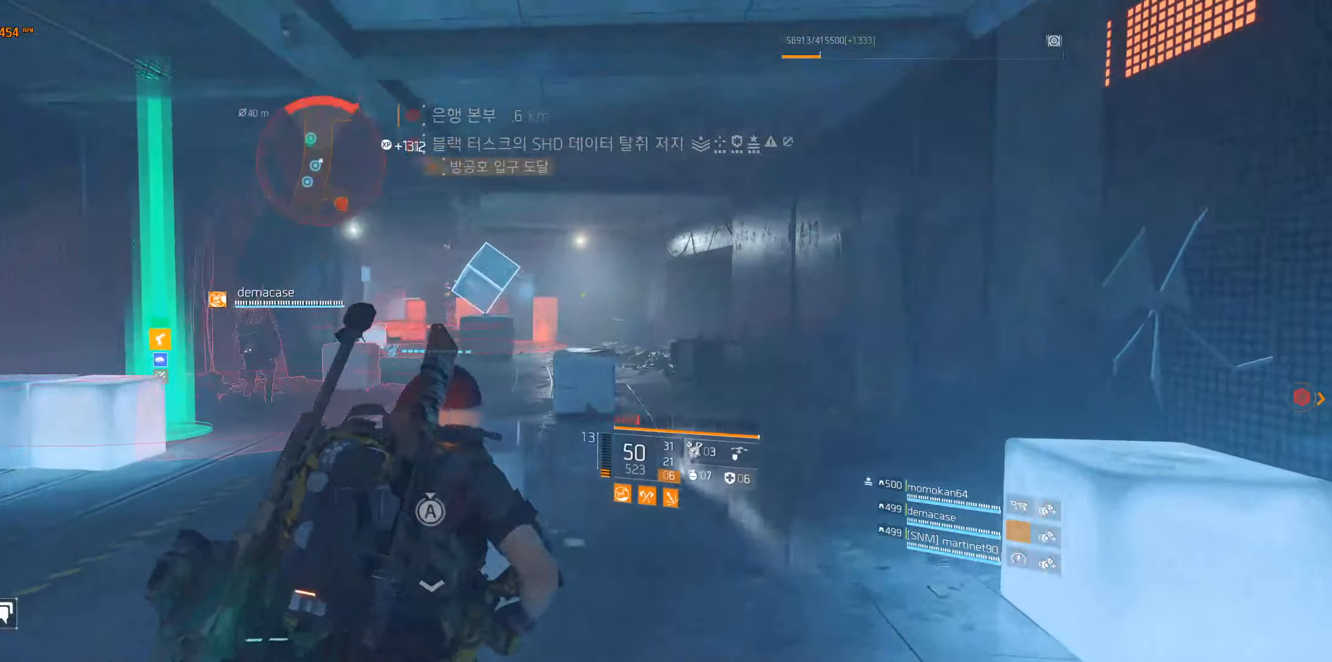
{"buttons": [], "left_stick": "up", "events": []}
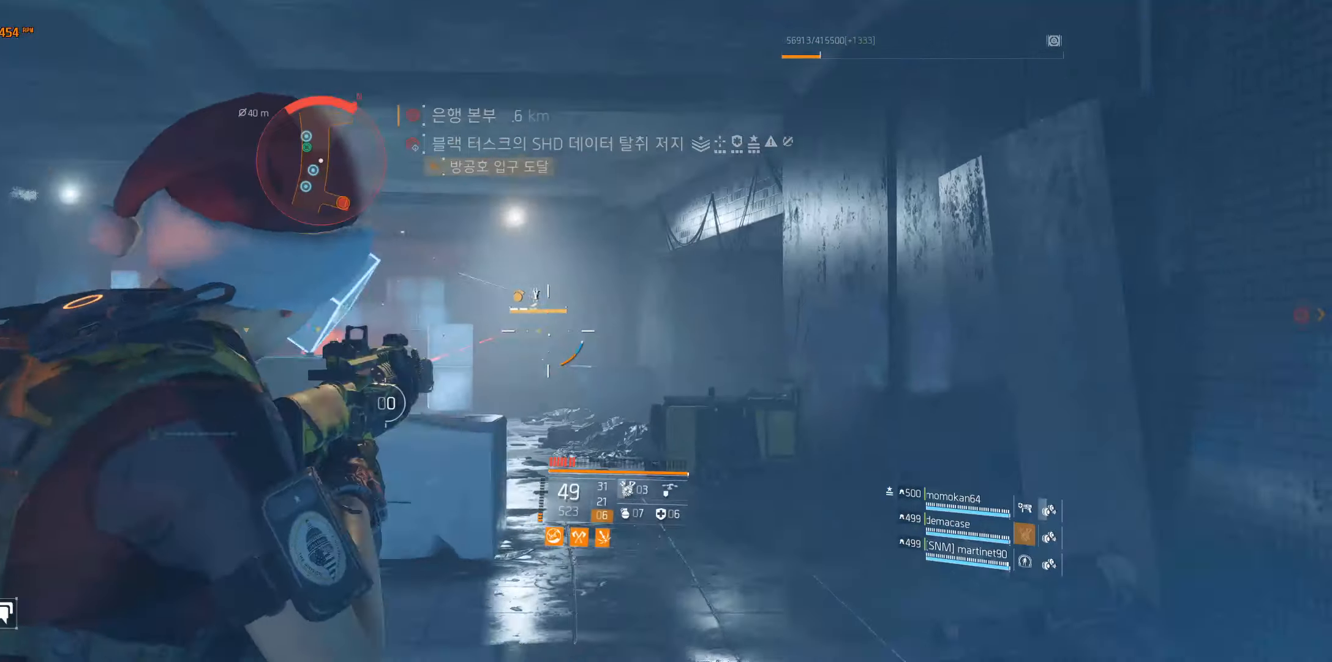
{"buttons": [], "left_stick": "up", "events": []}
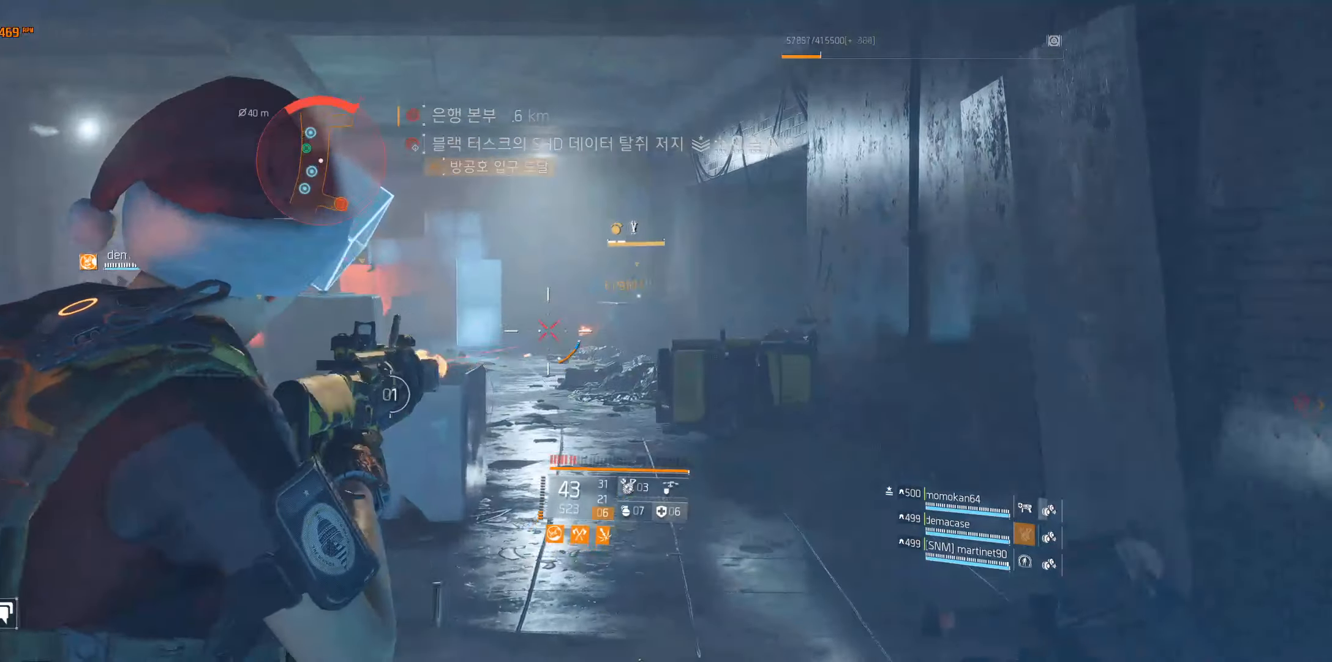
{"buttons": [], "left_stick": "up-left", "events": [[150, "left_stick", "up-left"]]}
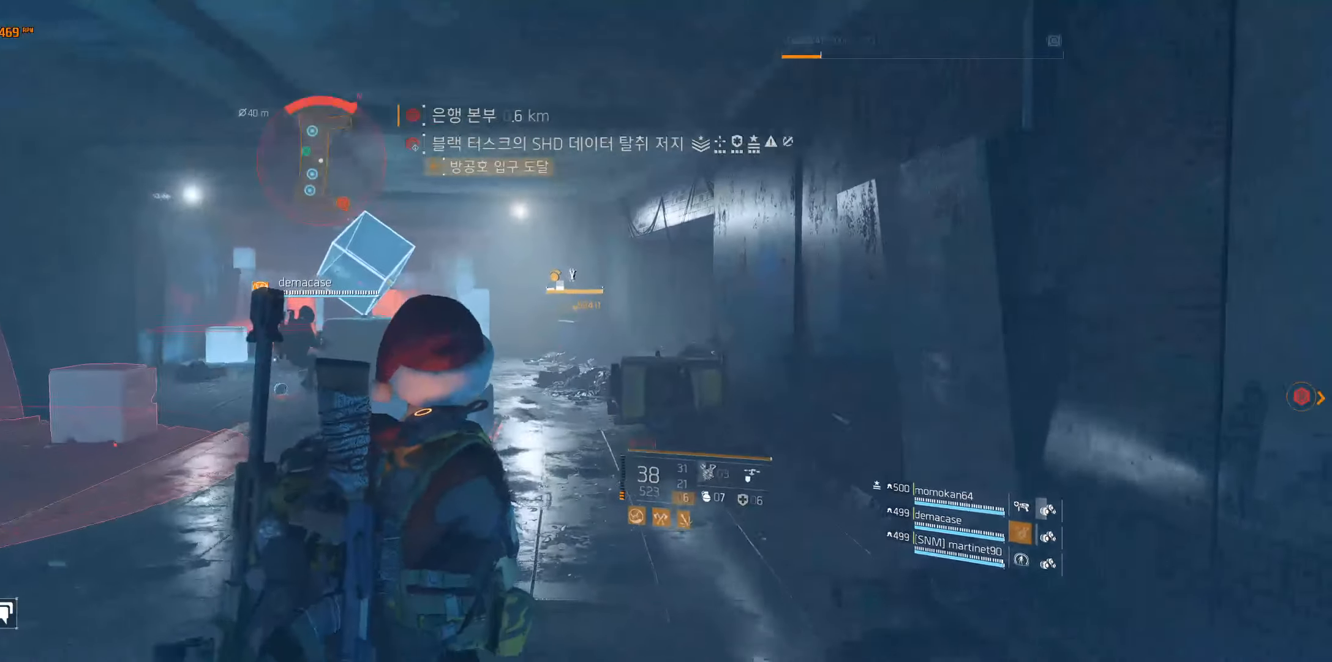
{"buttons": [], "left_stick": "up", "events": [[467, "left_stick", "up"]]}
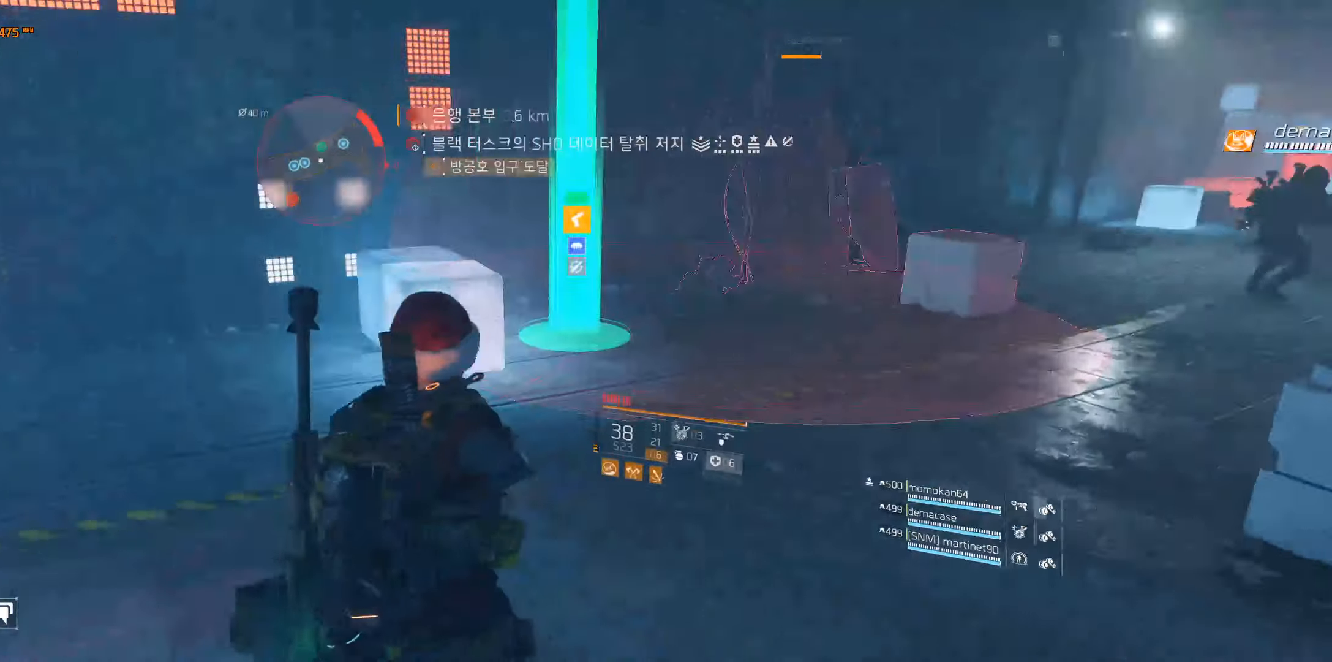
{"buttons": [], "left_stick": "center", "events": [[217, "left_stick", "up-right"], [450, "left_stick", "center"]]}
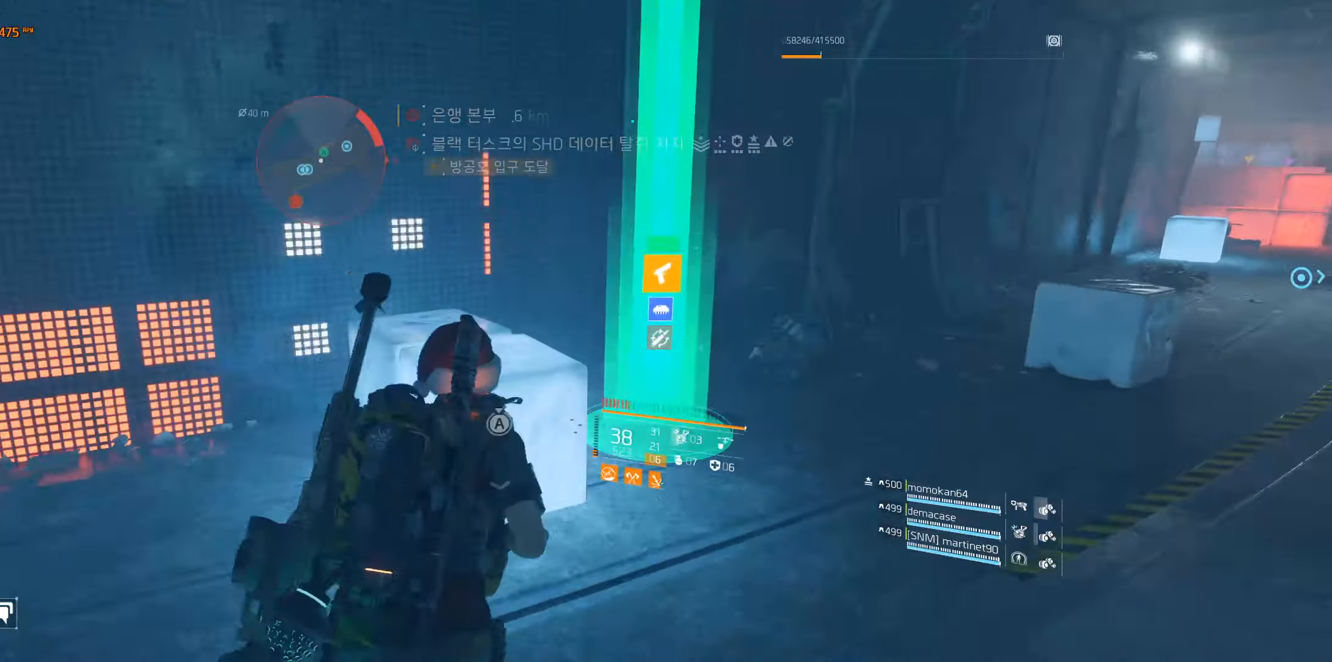
{"buttons": [], "left_stick": "center", "events": []}
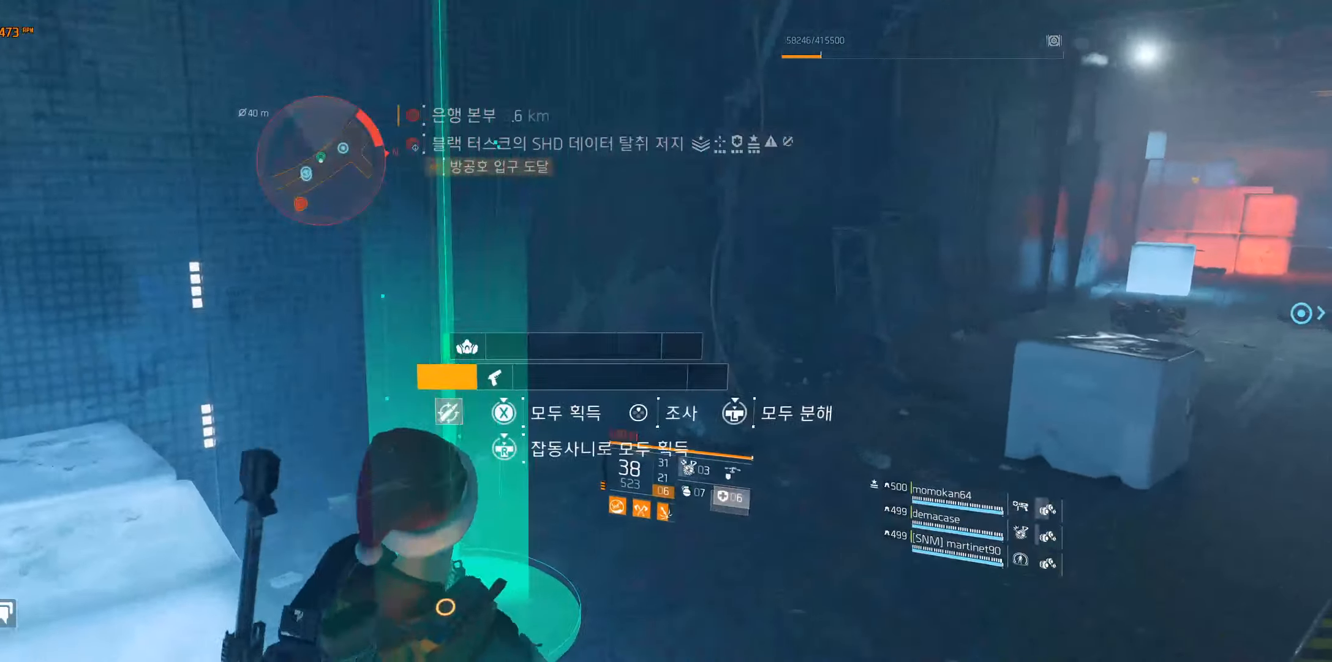
{"buttons": [], "left_stick": "center", "events": [[317, "Y", "down"], [450, "Y", "up"]]}
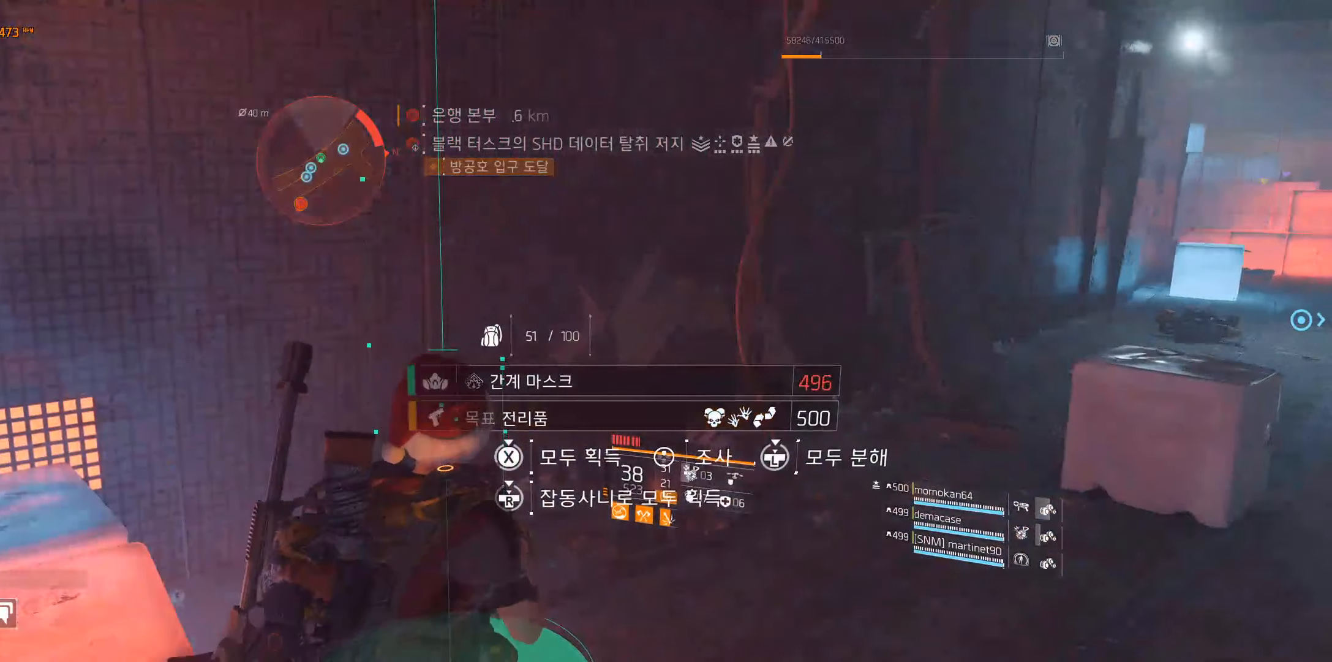
{"buttons": [], "left_stick": "center", "events": []}
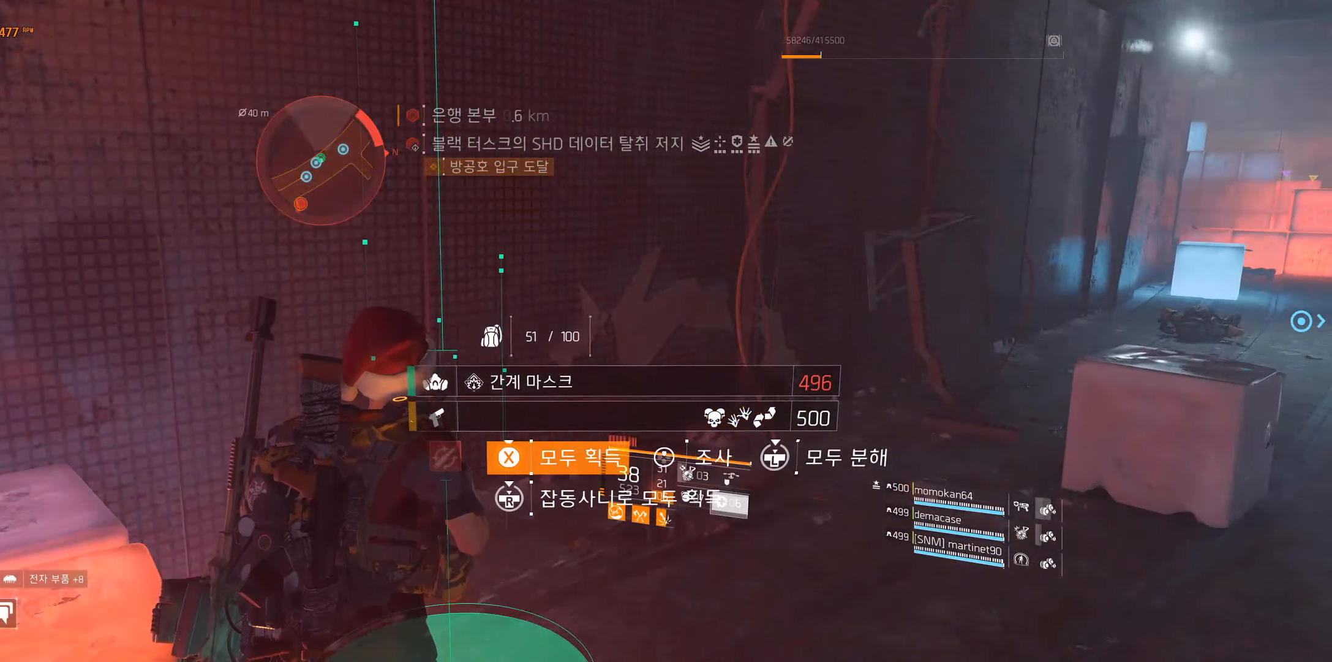
{"buttons": [], "left_stick": "up-right", "events": [[150, "left_stick", "up"], [200, "left_stick", "right"], [450, "left_stick", "up-right"]]}
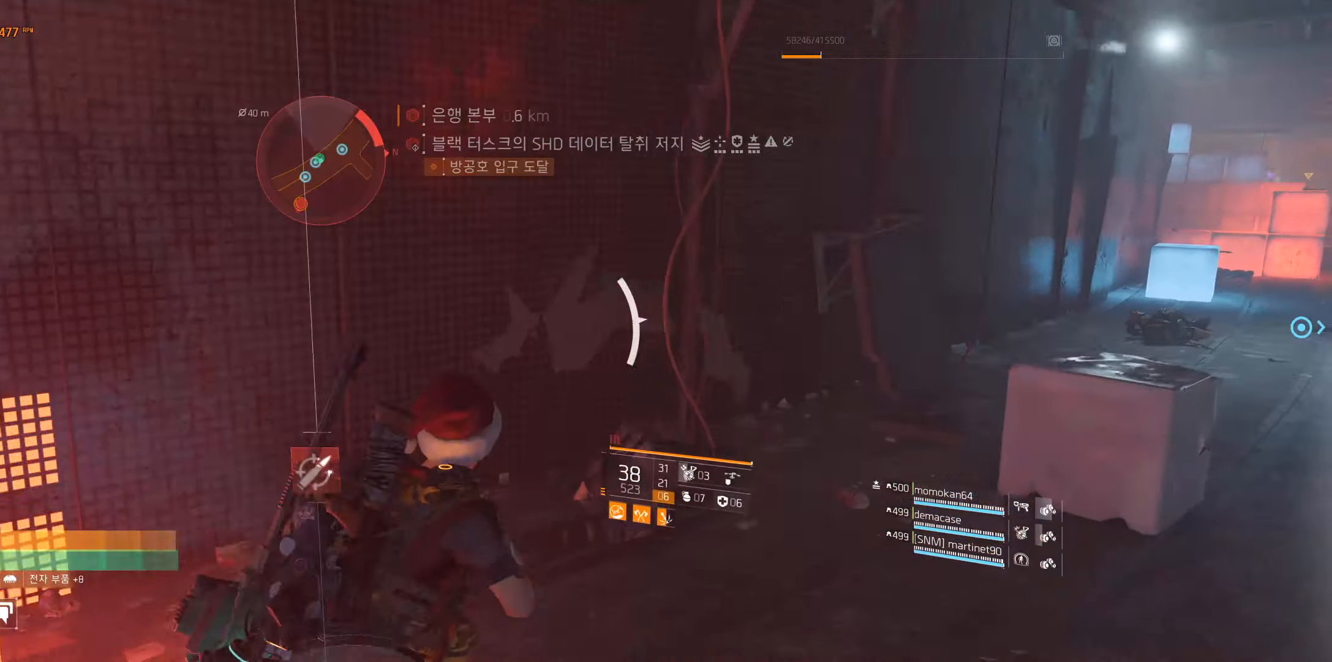
{"buttons": [], "left_stick": "up", "events": [[350, "left_stick", "up"]]}
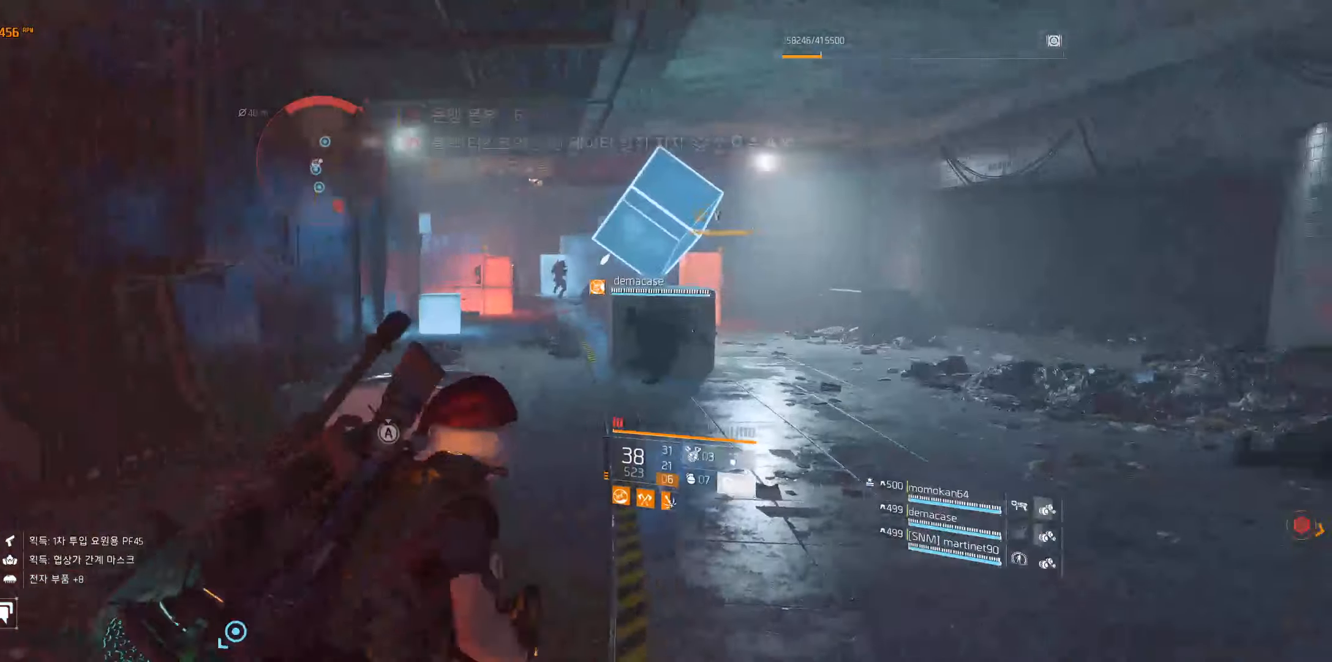
{"buttons": [], "left_stick": "up-right", "events": [[100, "left_stick", "up-right"]]}
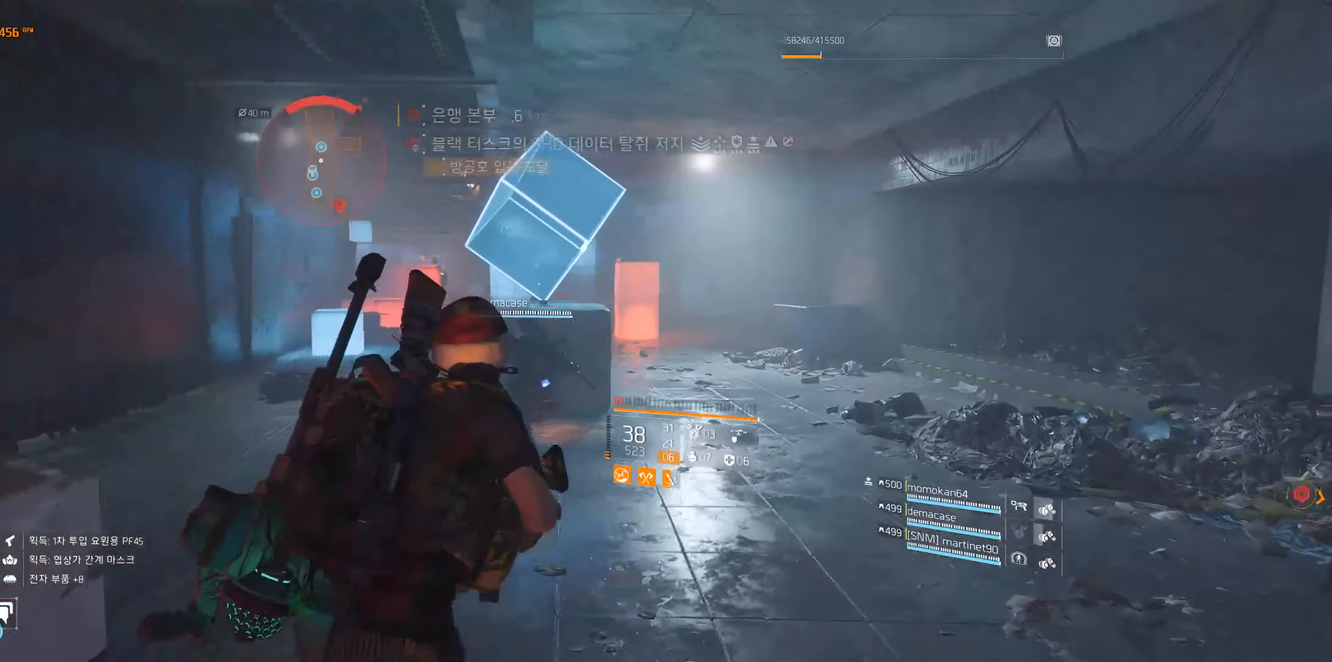
{"buttons": [], "left_stick": "up-right", "events": [[267, "left_stick", "center"], [417, "left_stick", "up-right"]]}
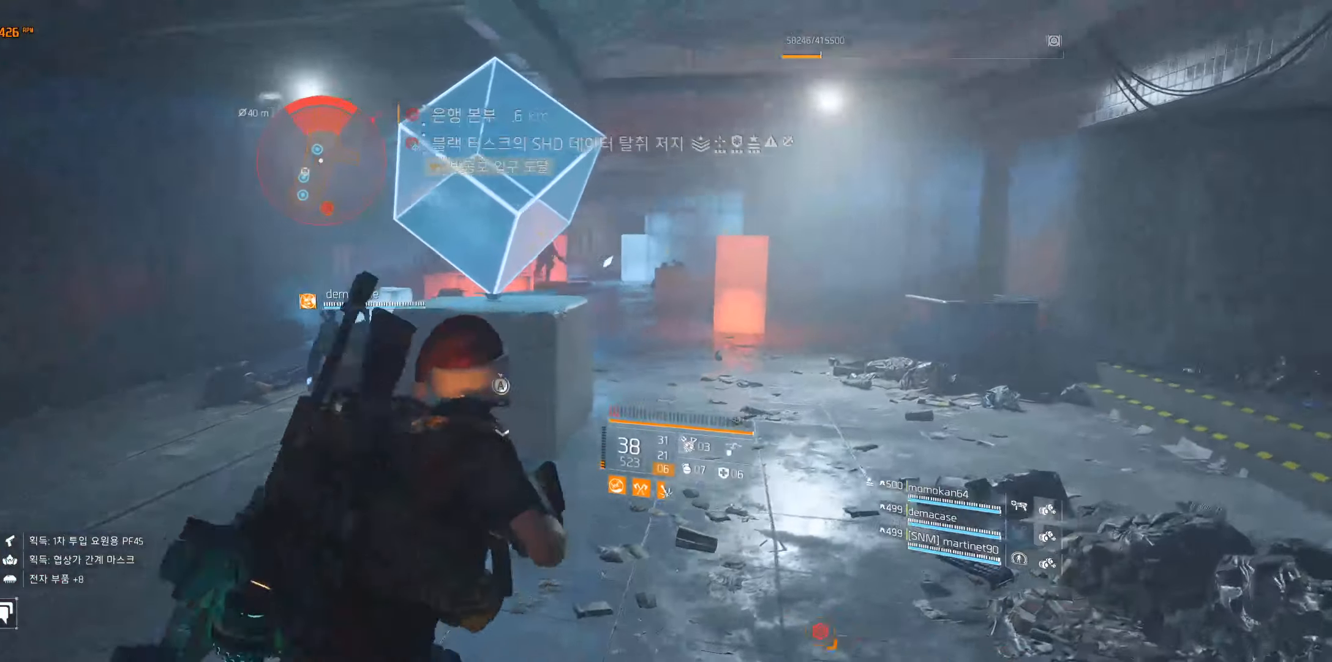
{"buttons": [], "left_stick": "up-right", "events": []}
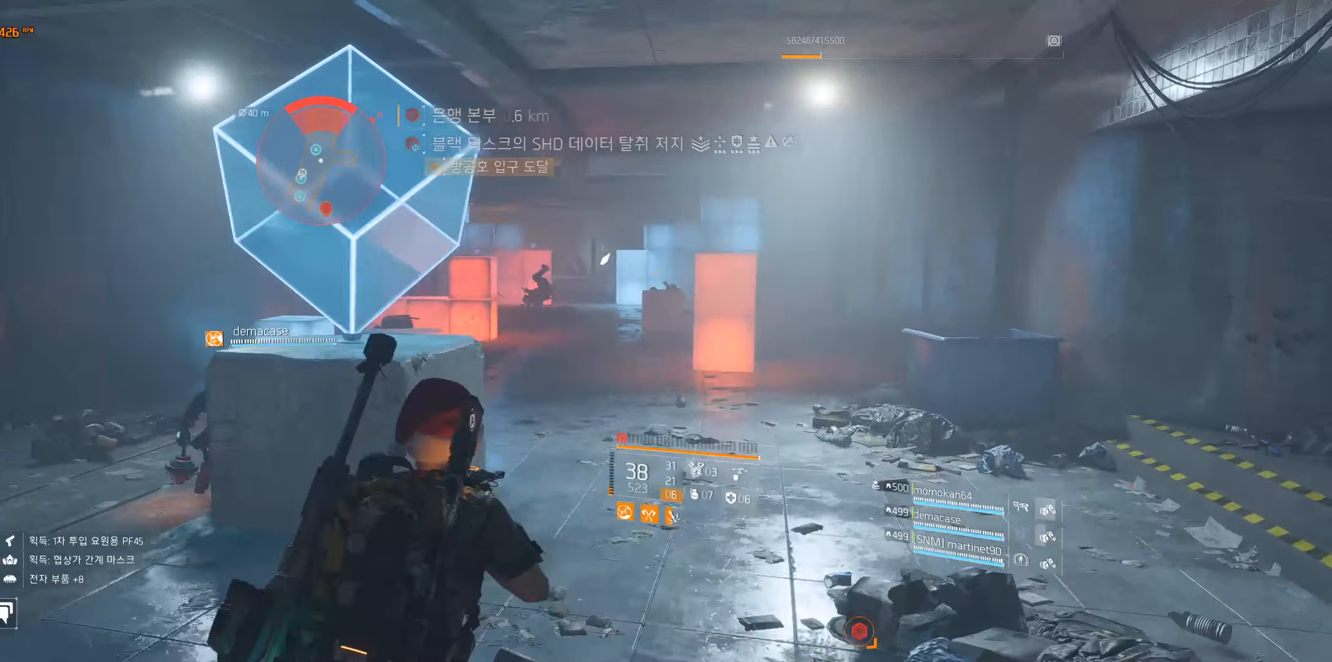
{"buttons": [], "left_stick": "up-right", "events": []}
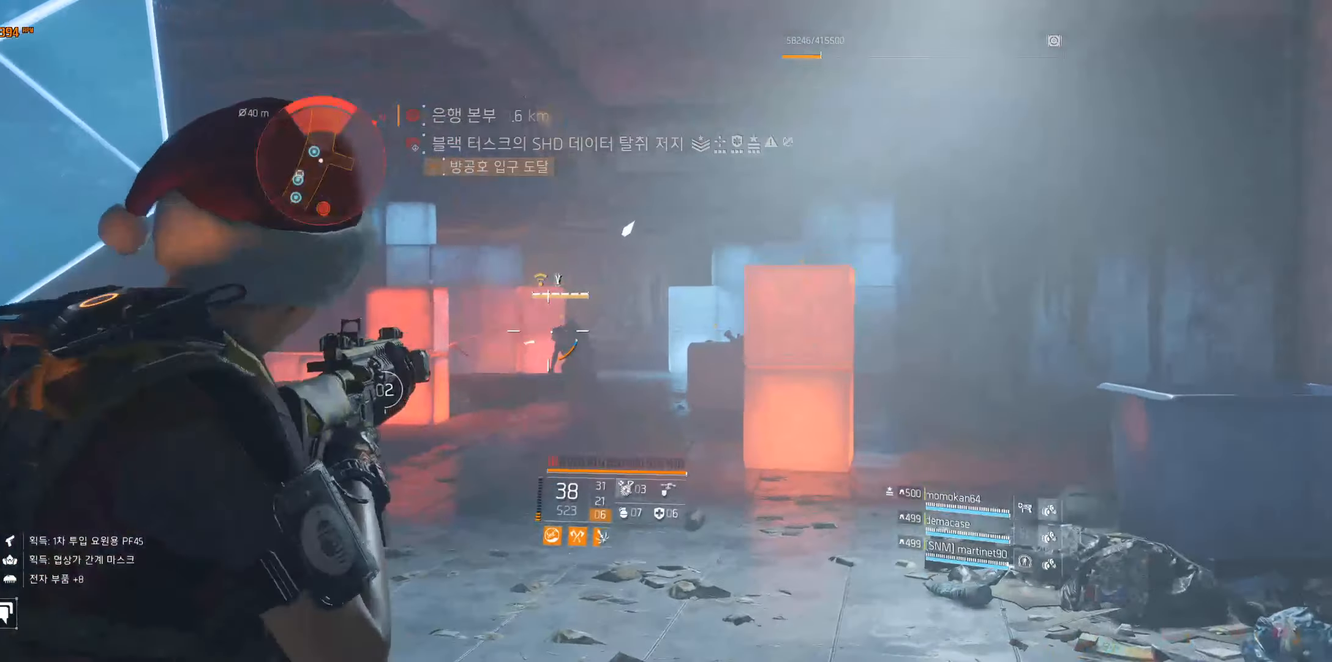
{"buttons": [], "left_stick": "center", "events": [[267, "left_stick", "up"], [400, "left_stick", "center"]]}
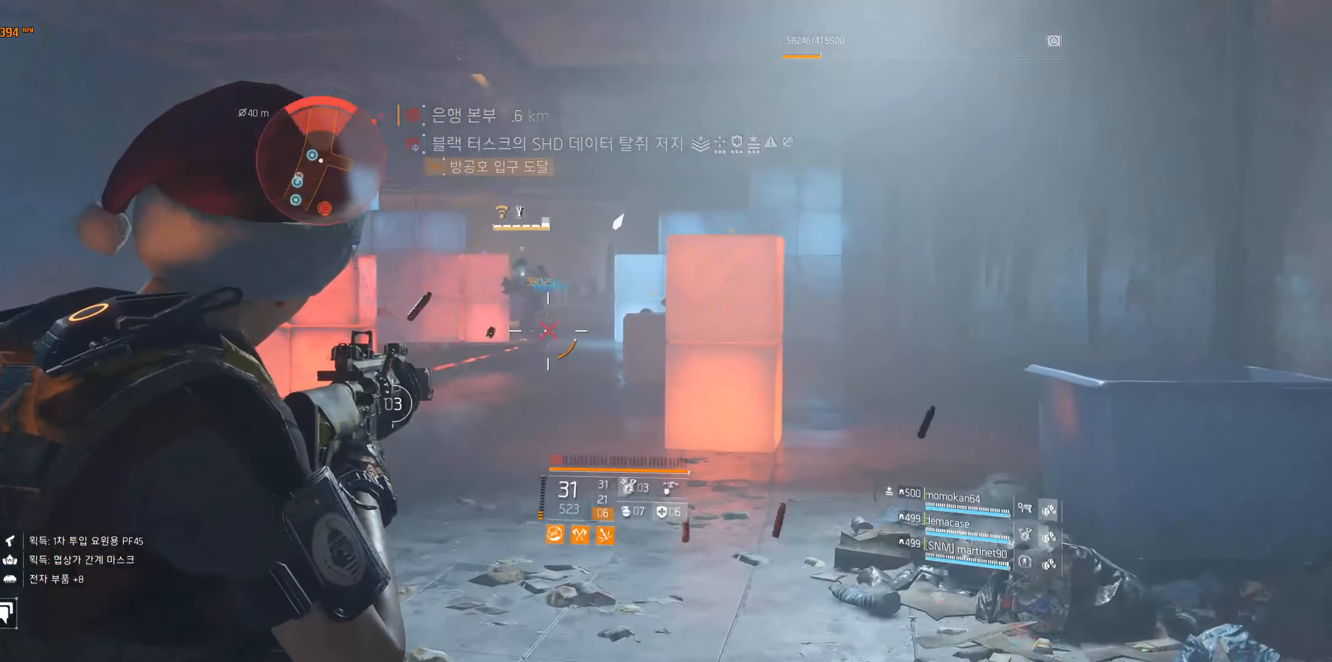
{"buttons": [], "left_stick": "center", "events": []}
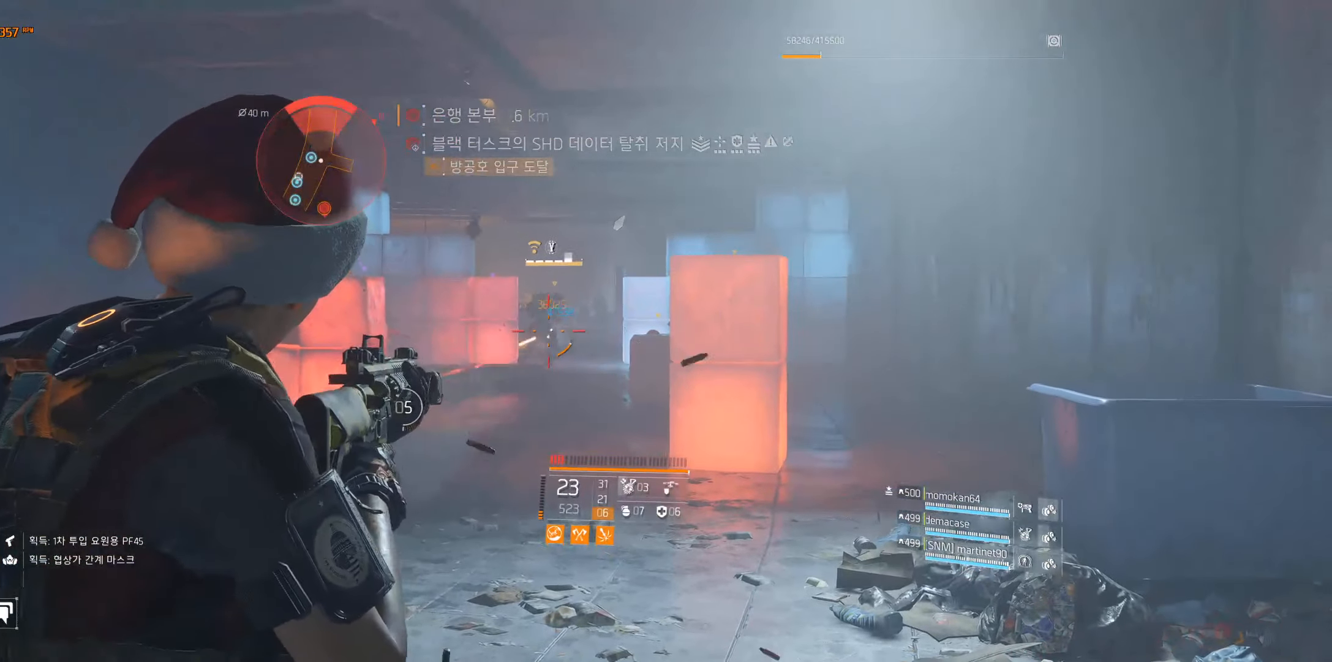
{"buttons": [], "left_stick": "up", "events": [[167, "left_stick", "up"]]}
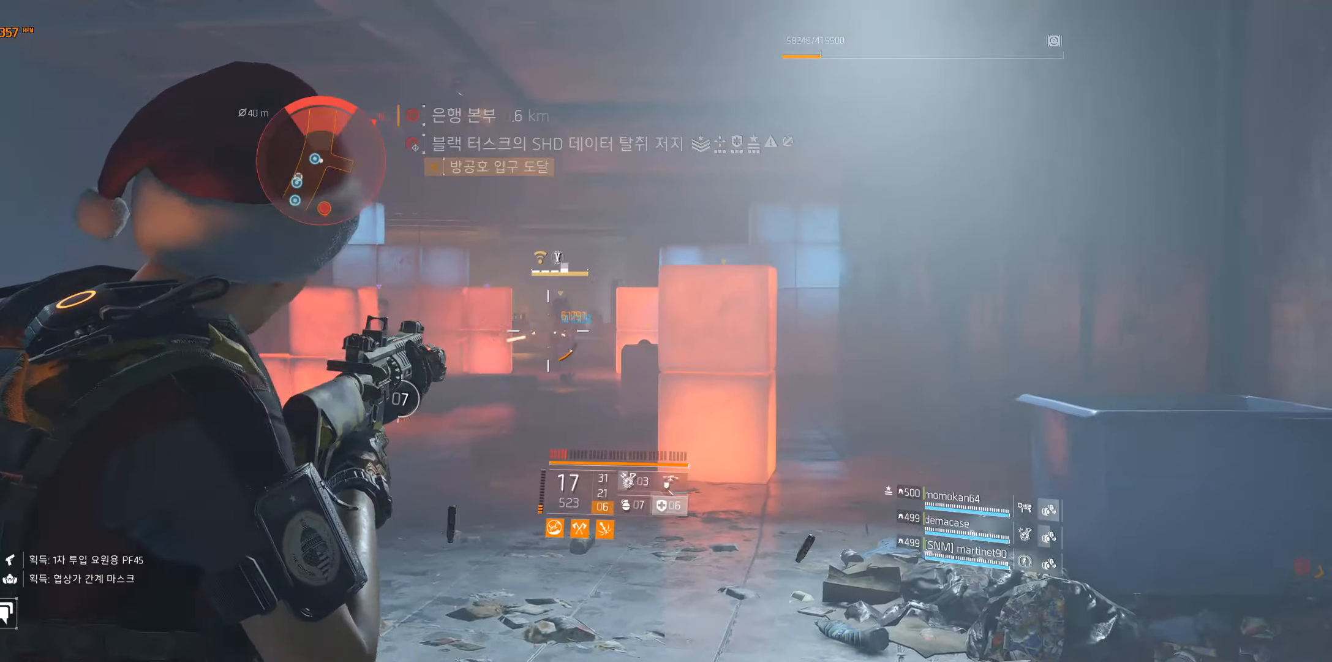
{"buttons": [], "left_stick": "up", "events": []}
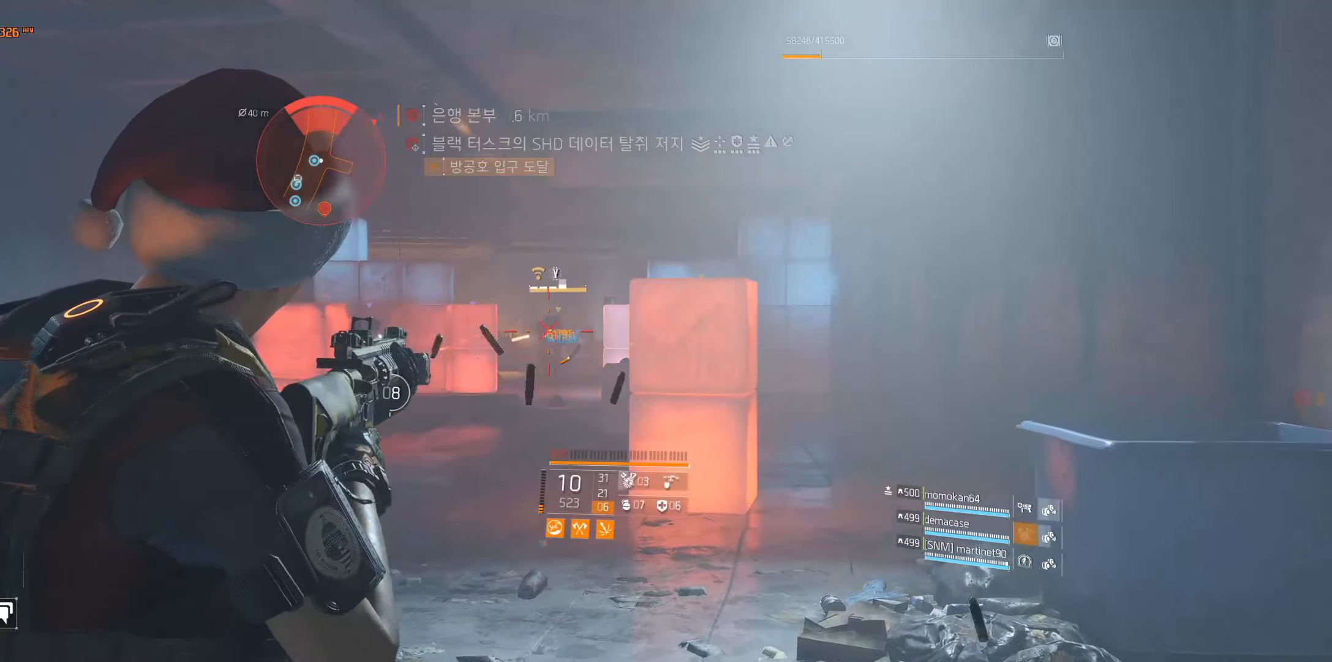
{"buttons": [], "left_stick": "up", "events": []}
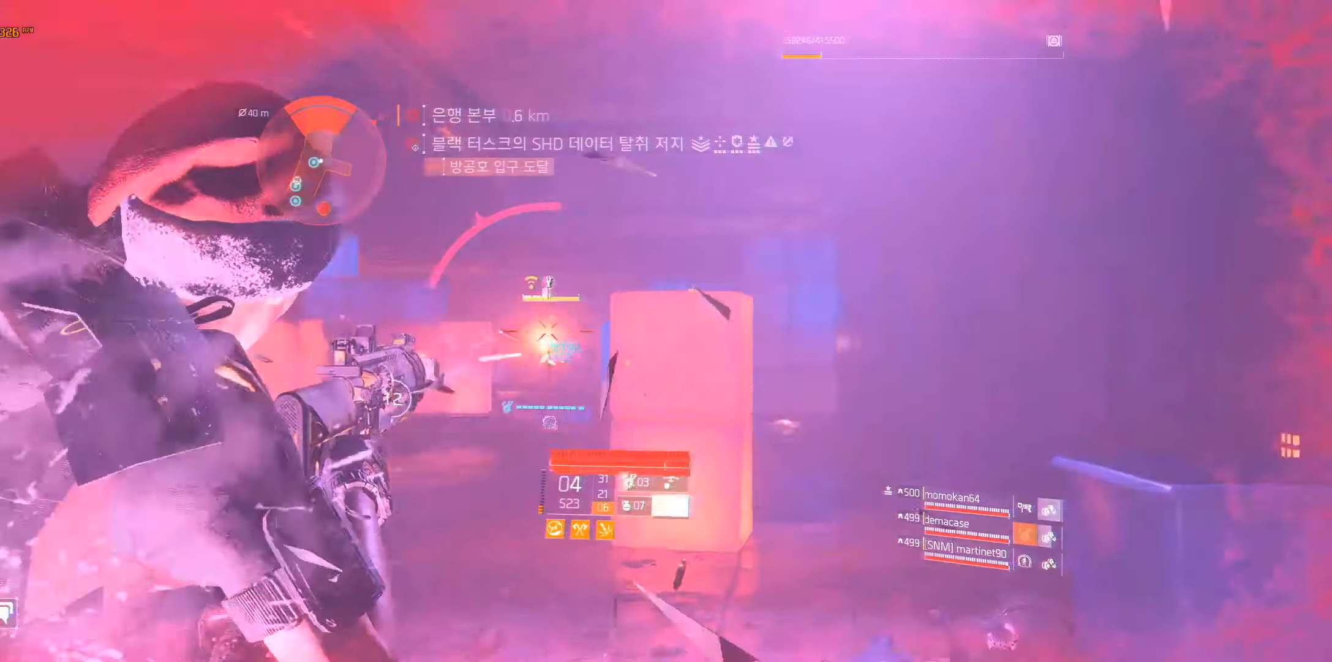
{"buttons": [], "left_stick": "up", "events": []}
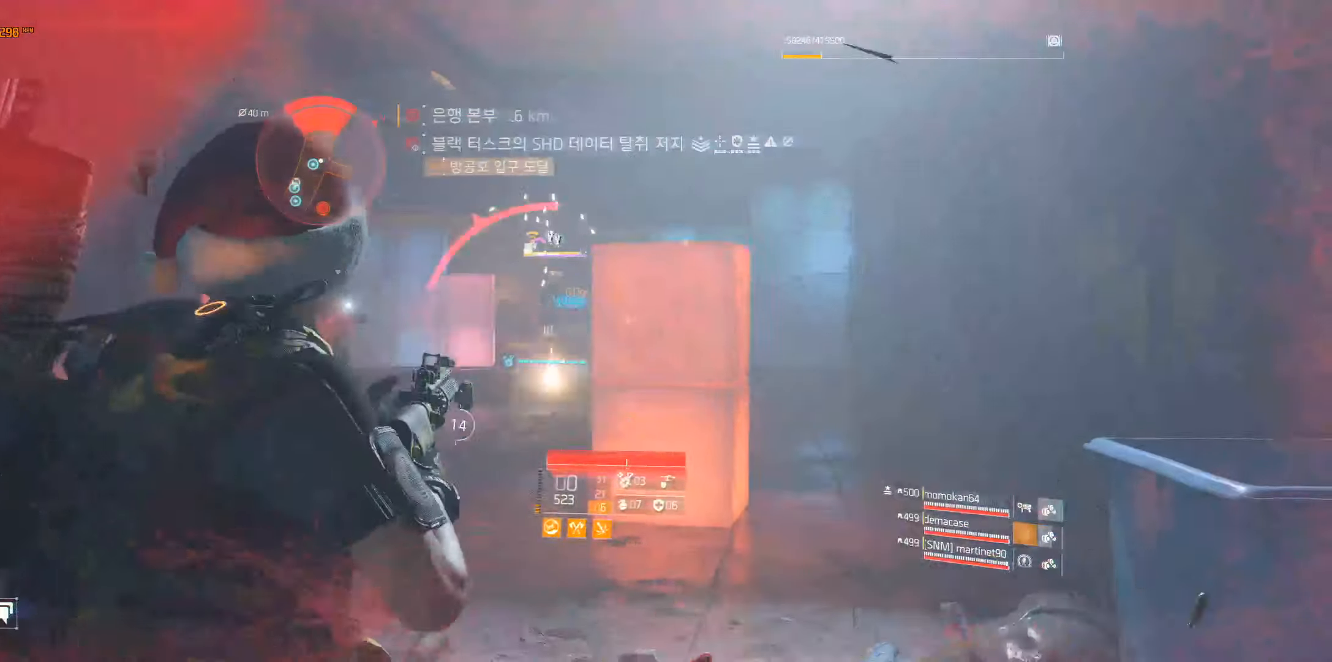
{"buttons": [], "left_stick": "up", "events": []}
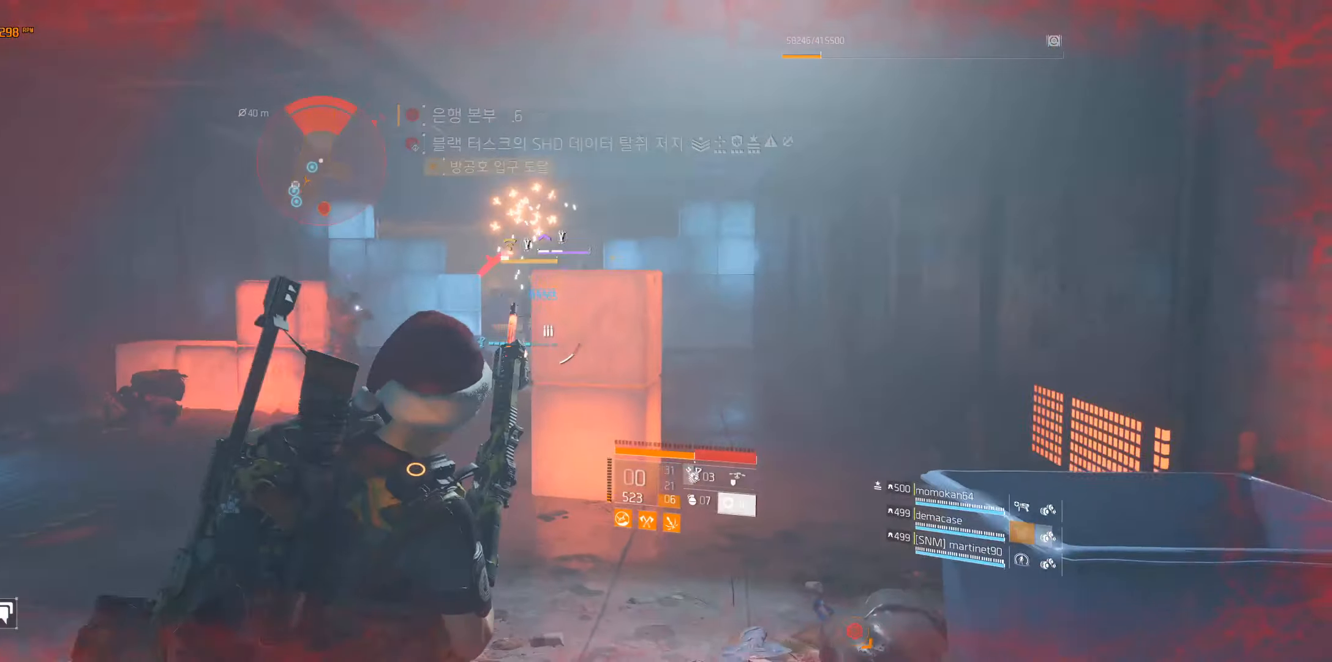
{"buttons": ["A"], "left_stick": "up", "events": [[500, "A", "down"]]}
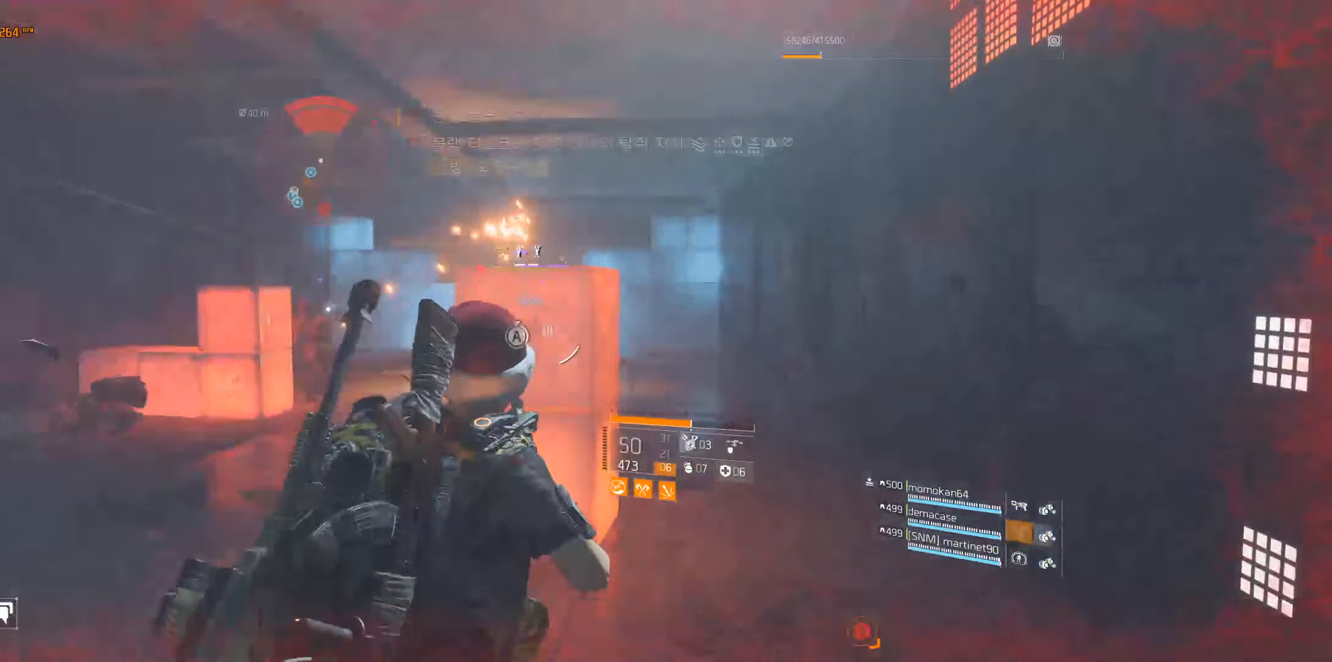
{"buttons": [], "left_stick": "center", "events": [[133, "A", "up"], [483, "left_stick", "center"]]}